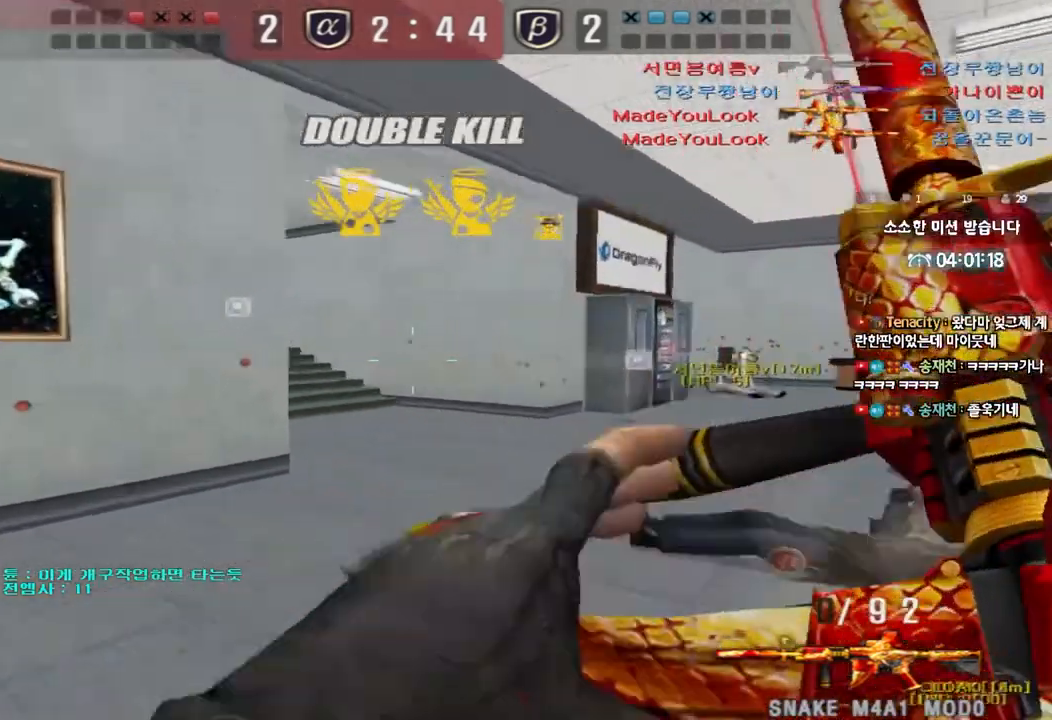
Gameplay with keyboard; each line is a JSON object with the keys held at the frame after it. "events" lists presses ("down") and releases ("up") of "a", "ctrl", "d", "e", "f", "q", "r", "s", "shift", "space", "tab" and "w" between this image and that frame as [ms after this image, input, new state], when the widget could be followed in between. No other keys are recorded. Mouse input is not recorded.
{"keys": ["d", "tab", "w"], "events": [[200, "d", "up"], [217, "ctrl", "down"], [217, "w", "up"], [283, "d", "down"], [283, "w", "down"], [300, "ctrl", "up"]]}
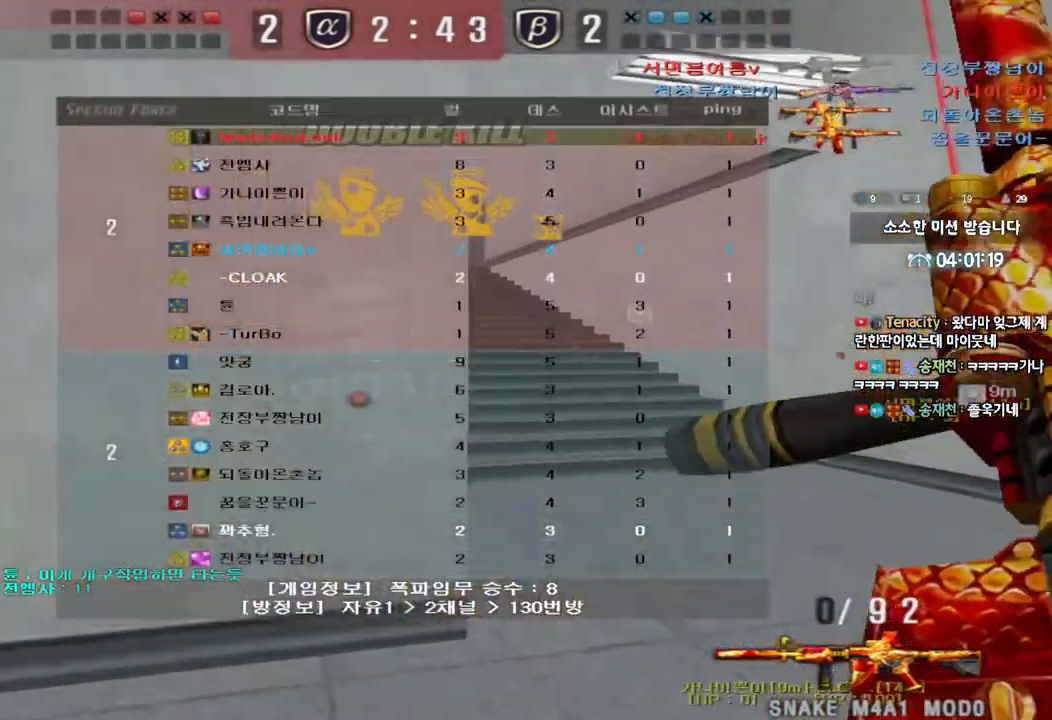
{"keys": ["d", "tab", "w"], "events": [[17, "ctrl", "down"], [17, "d", "up"], [17, "w", "up"], [33, "tab", "up"], [133, "a", "down"], [133, "ctrl", "up"], [133, "w", "down"], [333, "w", "up"], [367, "a", "up"], [367, "ctrl", "down"], [400, "d", "down"], [400, "w", "down"], [433, "tab", "down"], [483, "ctrl", "up"]]}
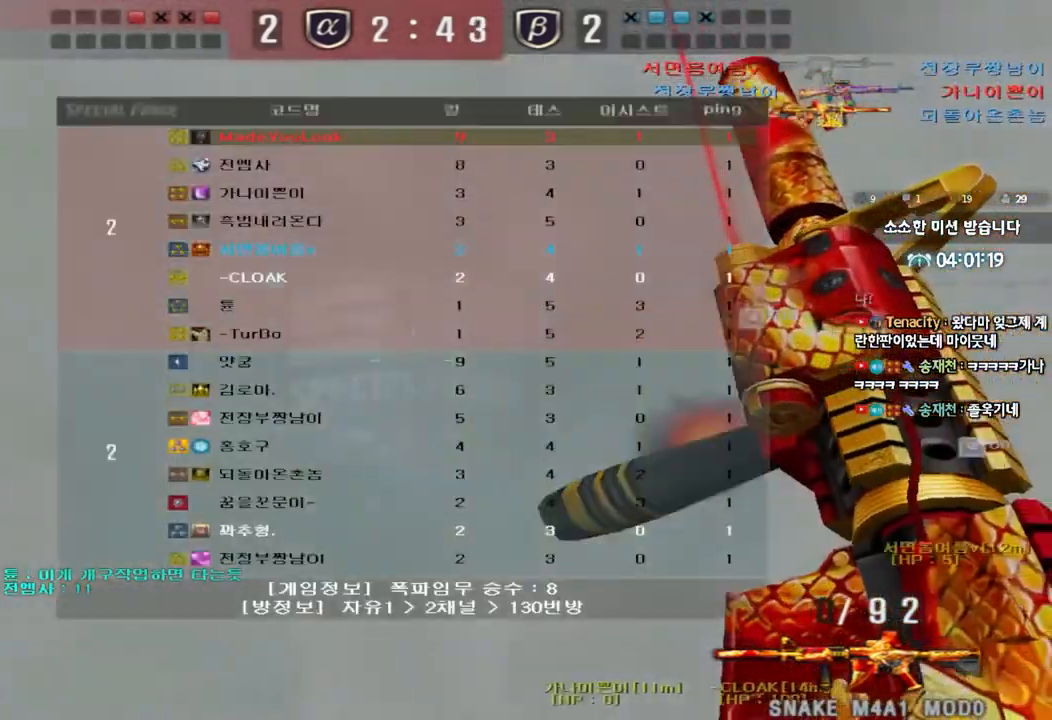
{"keys": ["ctrl", "tab"], "events": [[167, "ctrl", "down"], [167, "d", "up"], [167, "w", "up"], [250, "d", "down"], [250, "w", "down"], [283, "ctrl", "up"], [483, "ctrl", "down"], [483, "d", "up"], [483, "w", "up"]]}
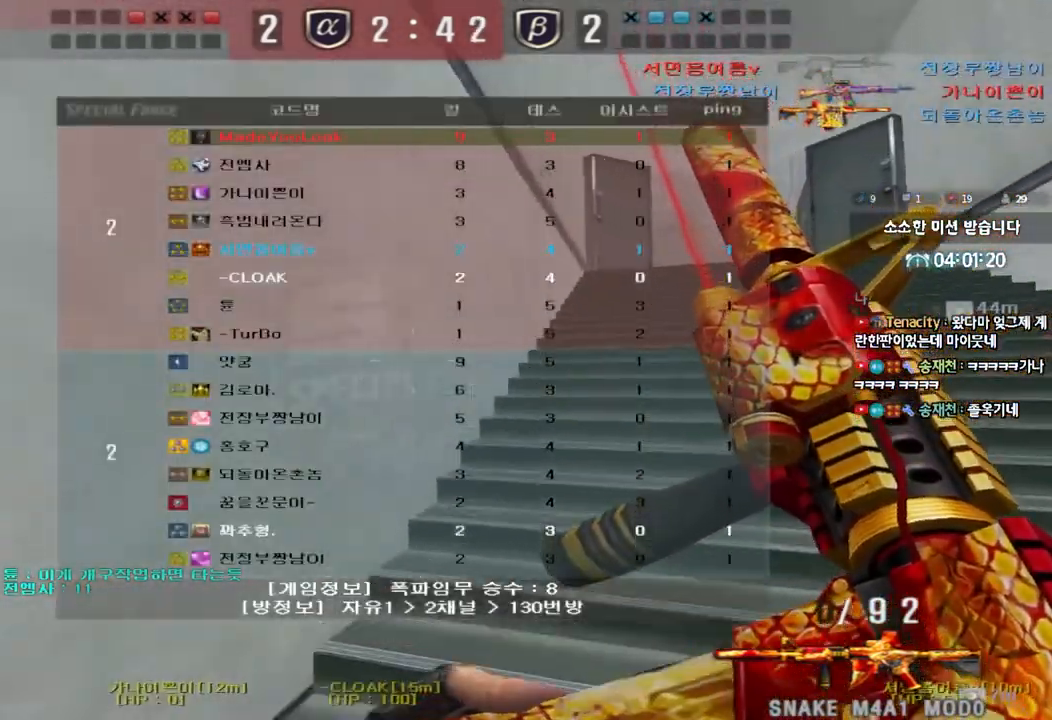
{"keys": ["d", "w"], "events": [[17, "tab", "up"], [83, "ctrl", "up"], [83, "d", "down"], [83, "w", "down"], [317, "ctrl", "down"], [333, "d", "up"], [350, "w", "up"], [400, "ctrl", "up"], [417, "d", "down"], [417, "w", "down"]]}
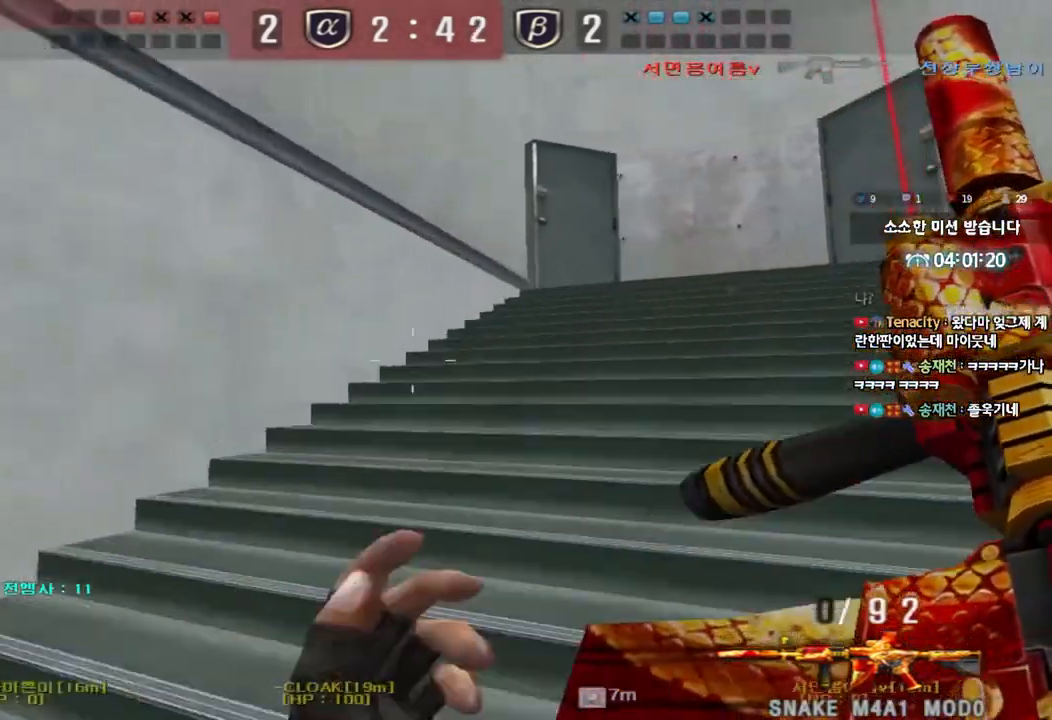
{"keys": ["d", "w"], "events": [[167, "d", "up"], [183, "ctrl", "down"], [200, "w", "up"], [250, "ctrl", "up"], [267, "d", "down"], [267, "w", "down"]]}
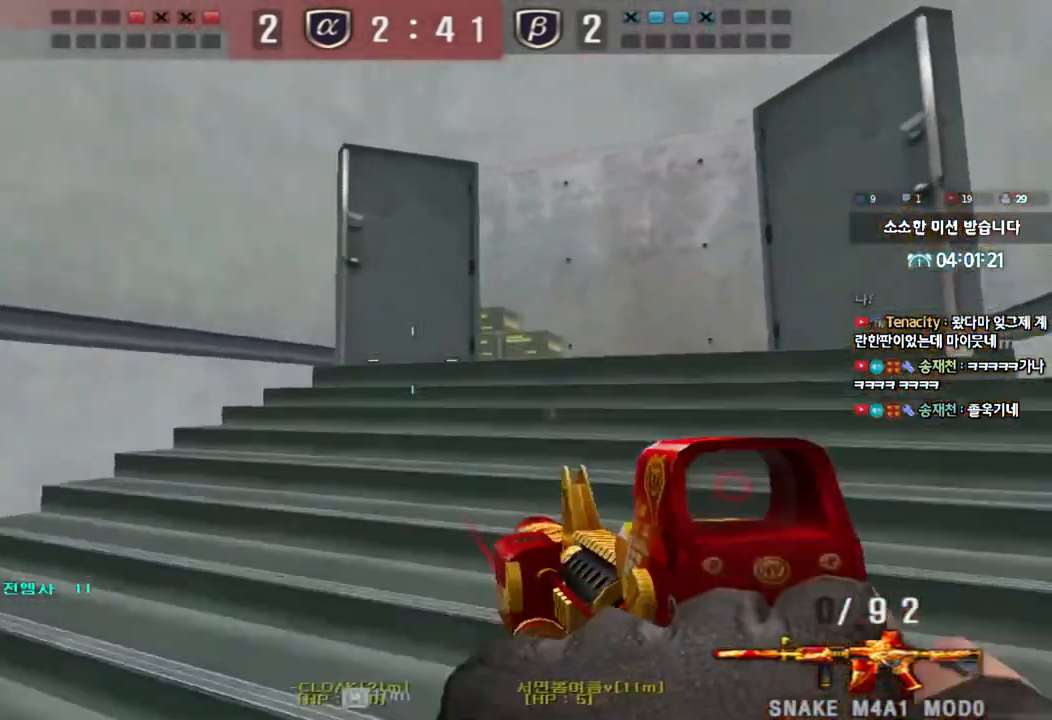
{"keys": ["a", "w"], "events": [[50, "ctrl", "down"], [50, "d", "up"], [67, "w", "up"], [117, "ctrl", "up"], [133, "w", "down"], [150, "d", "down"], [267, "ctrl", "down"], [267, "d", "up"], [267, "w", "up"], [383, "a", "down"], [400, "ctrl", "up"], [400, "w", "down"]]}
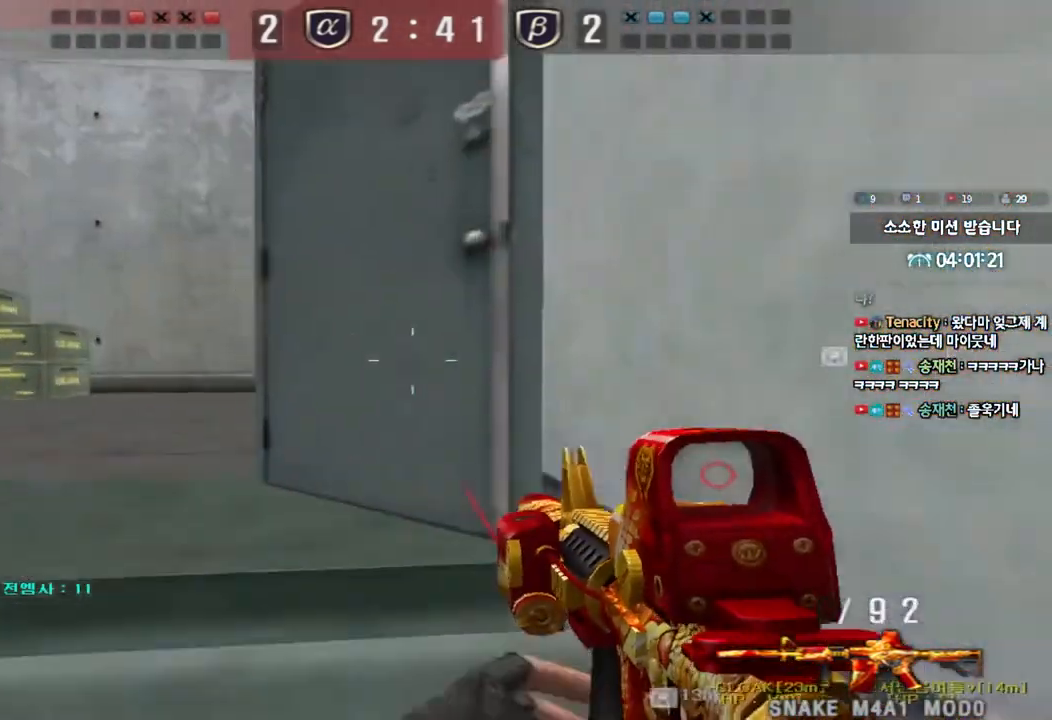
{"keys": ["a", "w"], "events": [[133, "ctrl", "down"], [150, "w", "up"], [167, "a", "up"], [217, "ctrl", "up"], [250, "w", "down"], [267, "a", "down"]]}
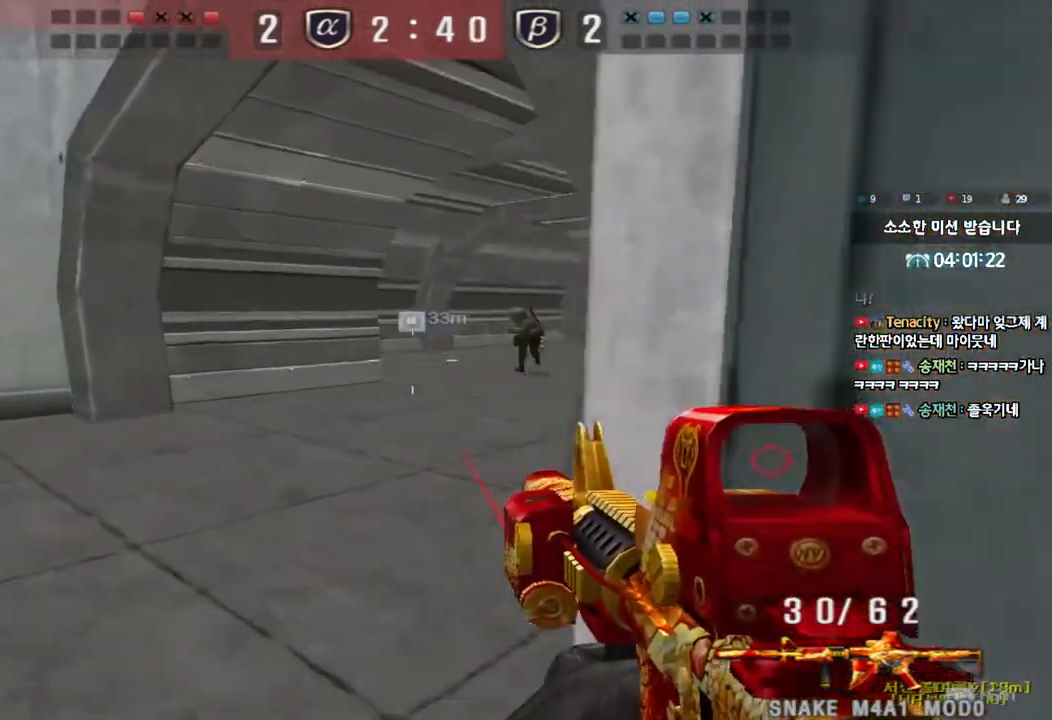
{"keys": ["ctrl"], "events": [[67, "ctrl", "down"], [67, "w", "up"], [100, "a", "up"]]}
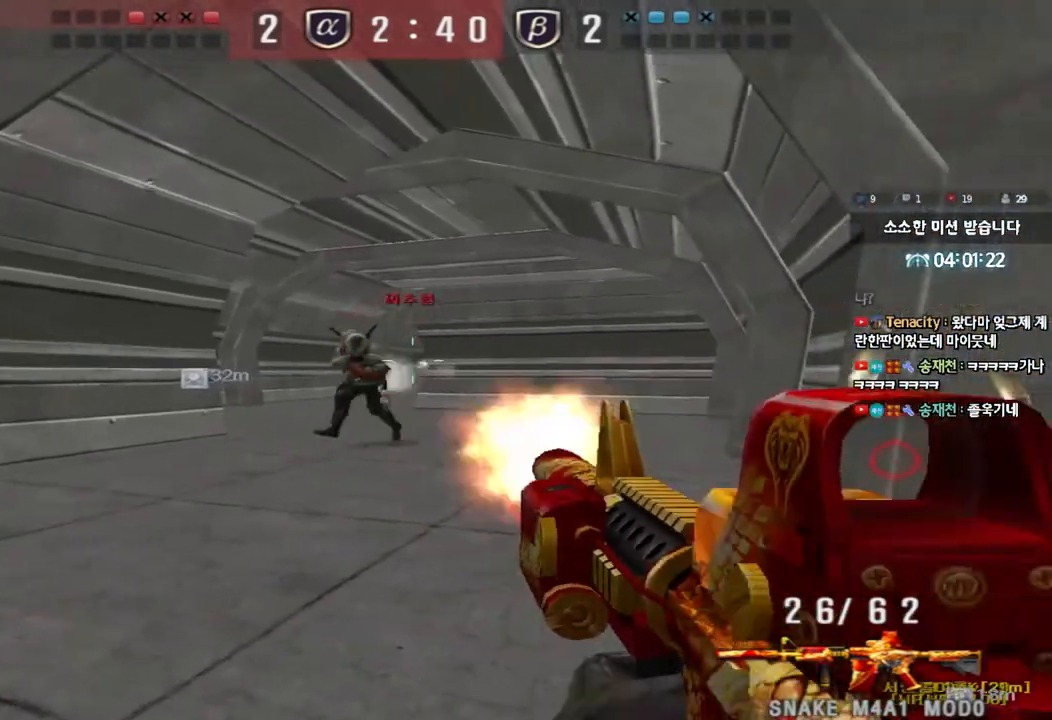
{"keys": ["ctrl"], "events": []}
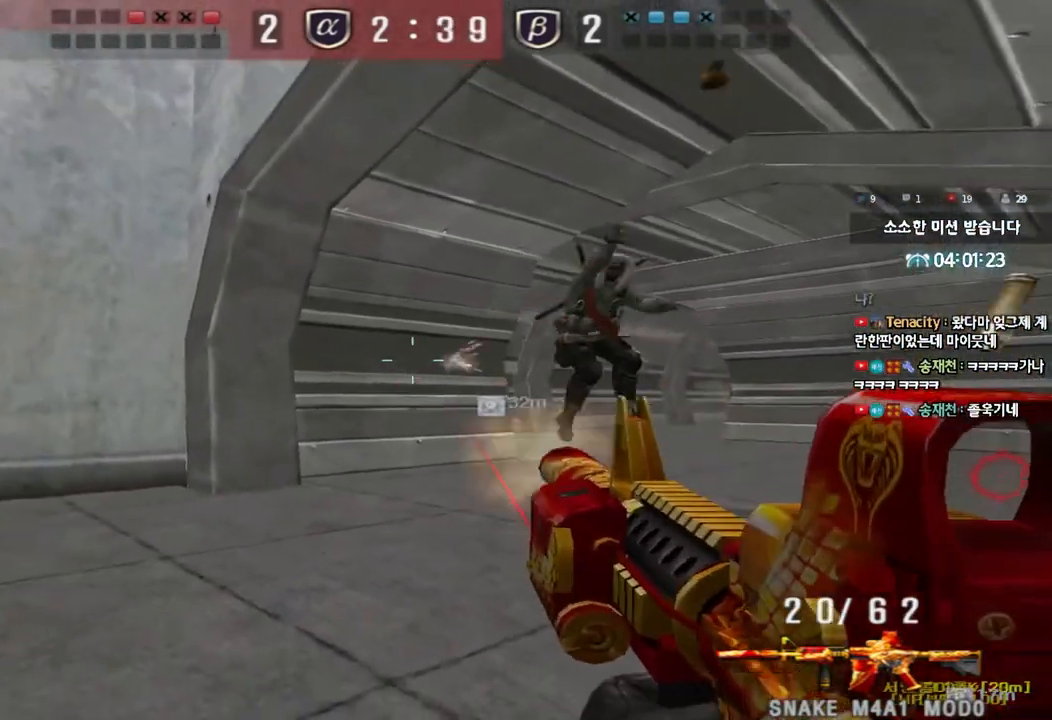
{"keys": ["a", "w"], "events": [[283, "a", "down"], [300, "ctrl", "up"], [300, "w", "down"]]}
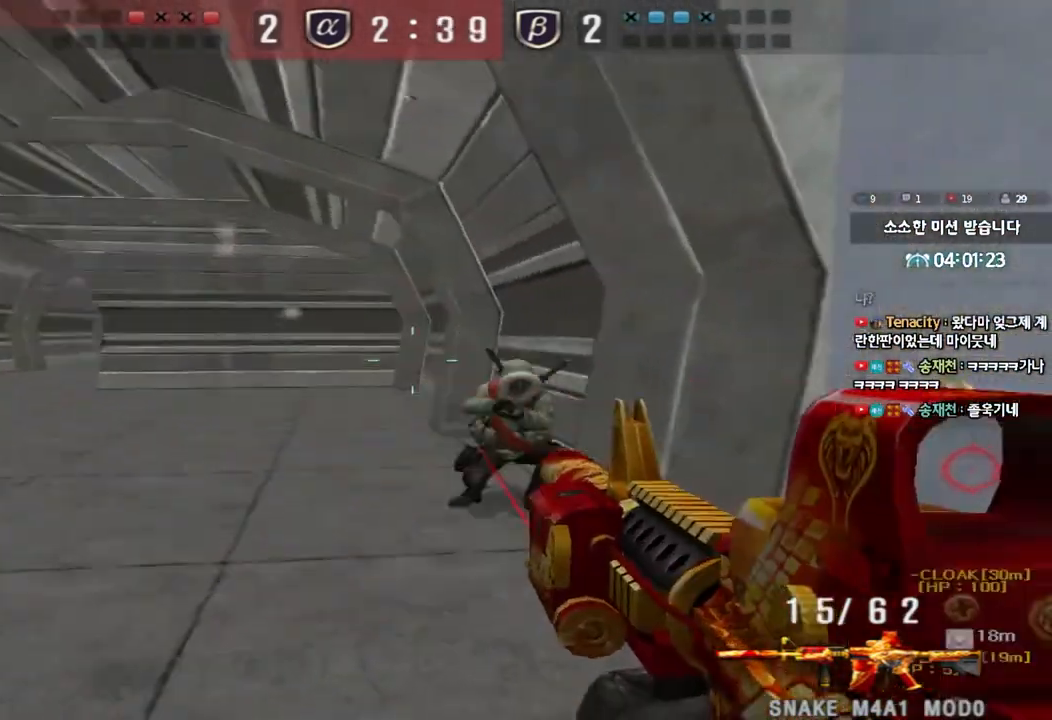
{"keys": ["ctrl"], "events": [[83, "ctrl", "down"], [83, "w", "up"], [100, "a", "up"]]}
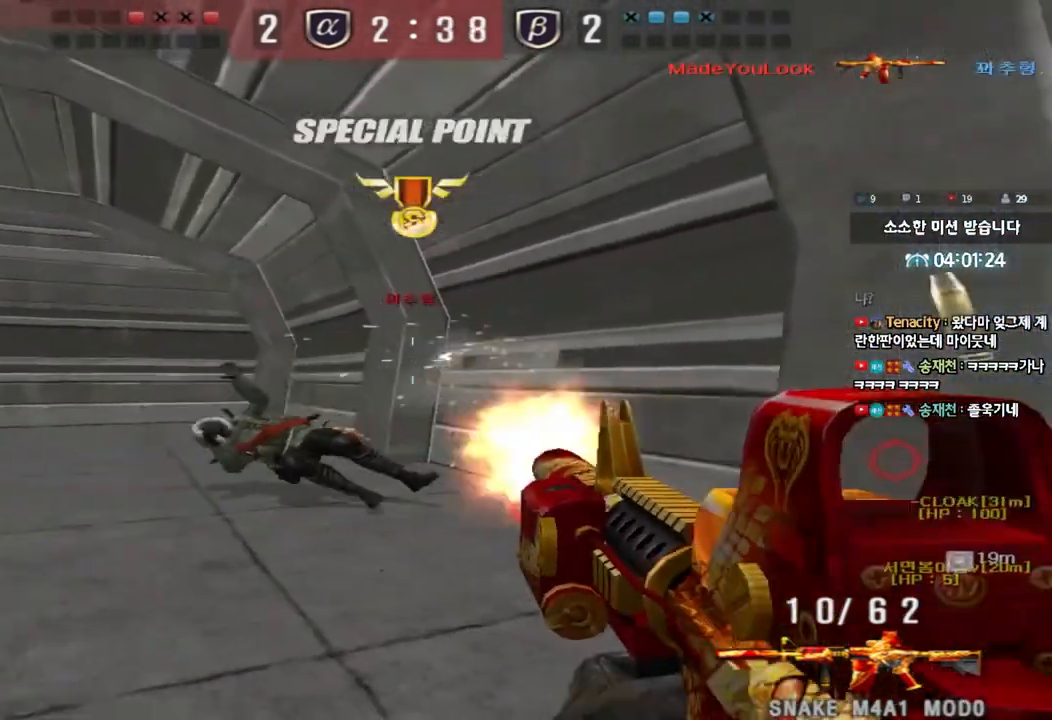
{"keys": ["a", "shift"], "events": [[150, "a", "down"], [167, "w", "down"], [183, "ctrl", "up"], [500, "shift", "down"], [500, "w", "up"]]}
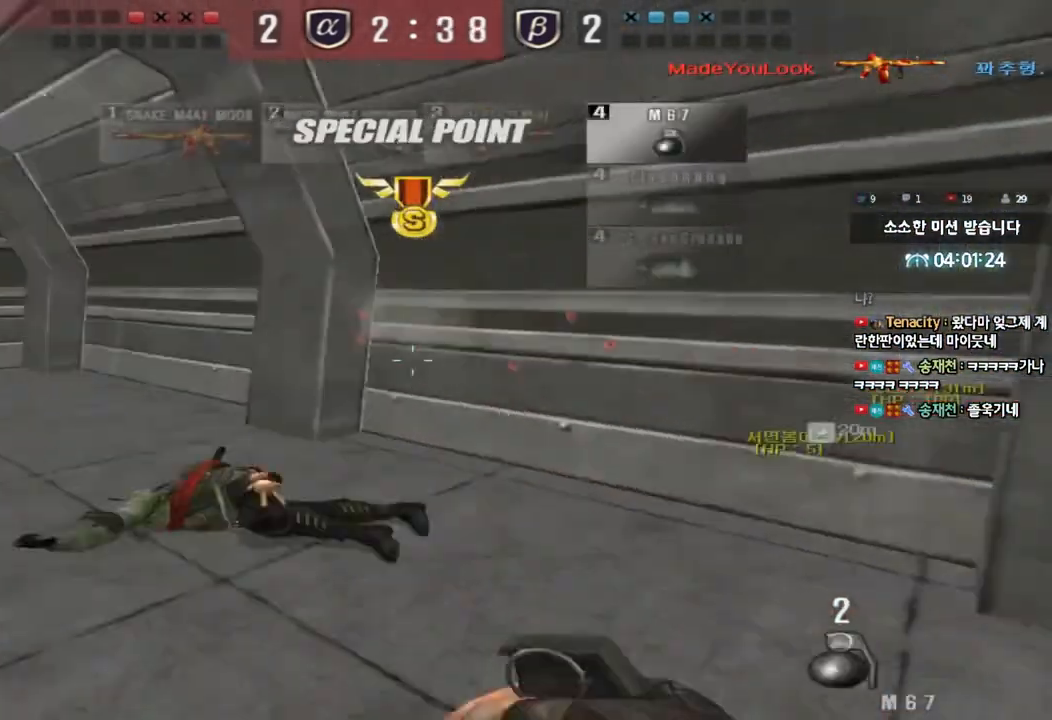
{"keys": ["shift", "tab"], "events": [[33, "a", "up"], [33, "space", "down"], [133, "space", "up"], [183, "tab", "down"]]}
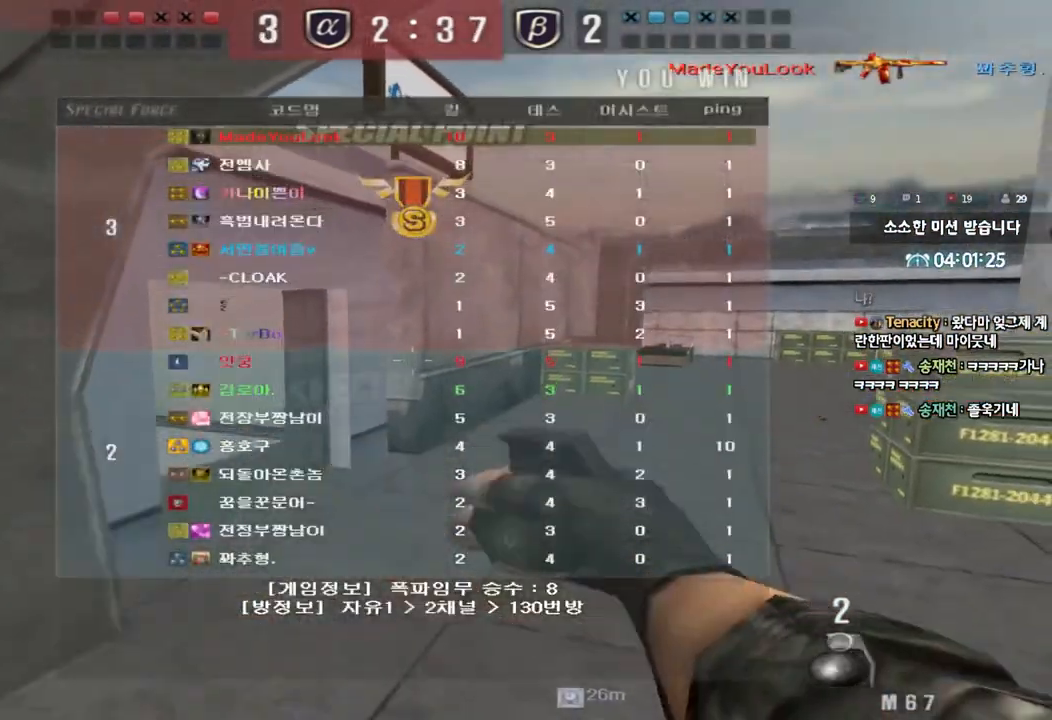
{"keys": [], "events": [[83, "tab", "up"], [133, "shift", "up"]]}
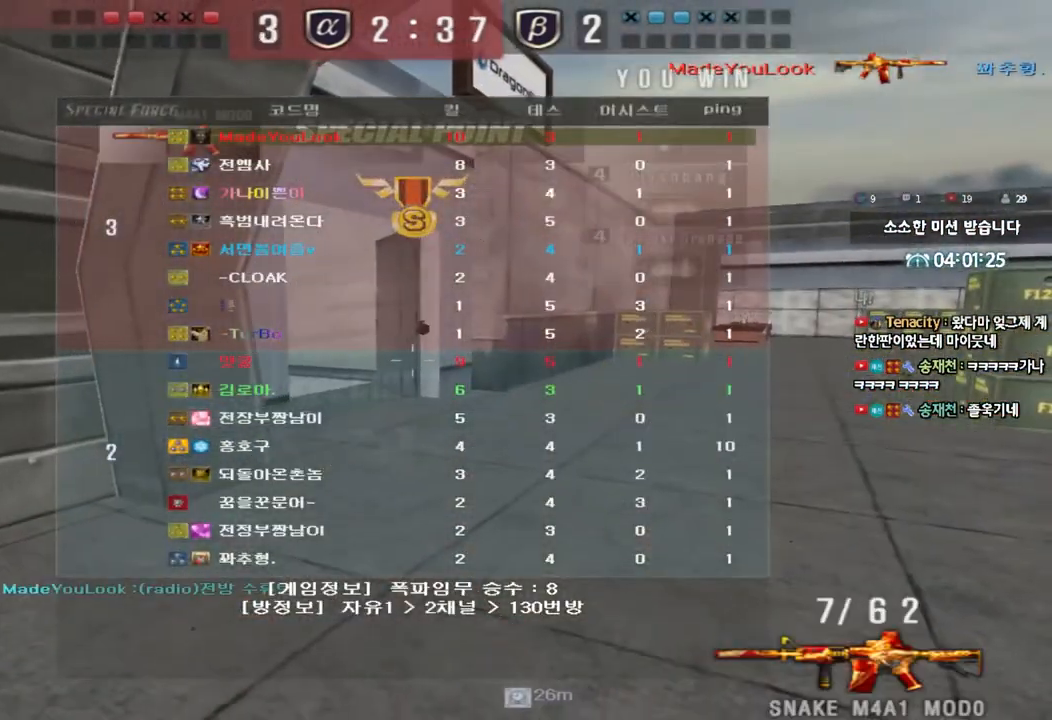
{"keys": ["a", "w"], "events": [[183, "a", "down"], [200, "w", "down"], [317, "r", "down"], [400, "r", "up"]]}
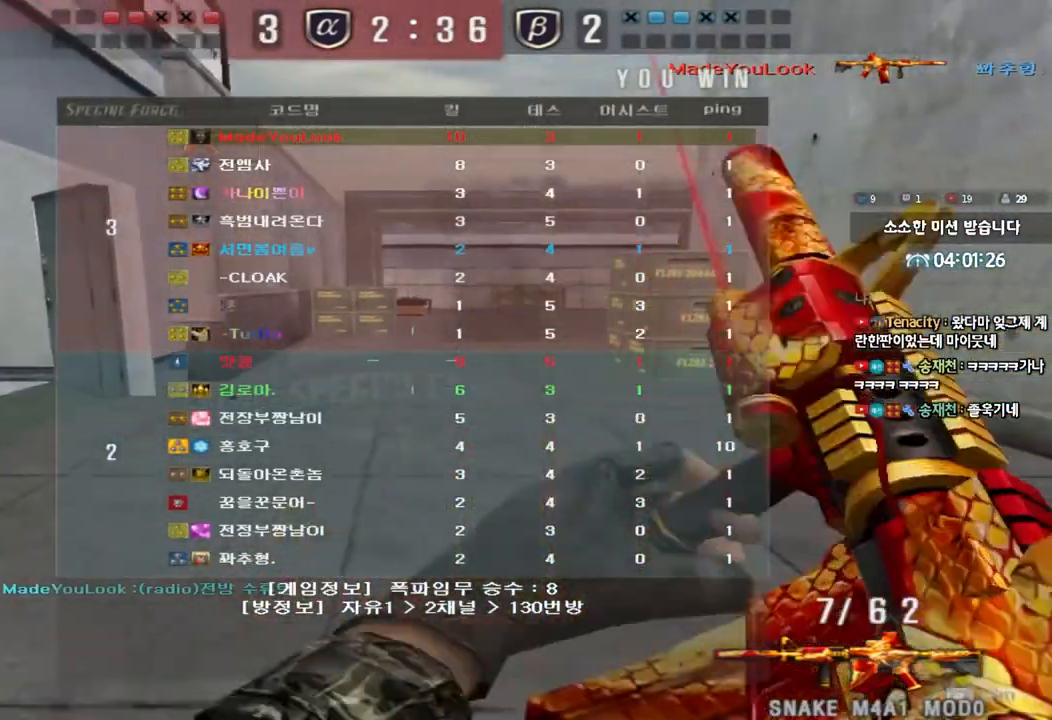
{"keys": ["a", "w"], "events": []}
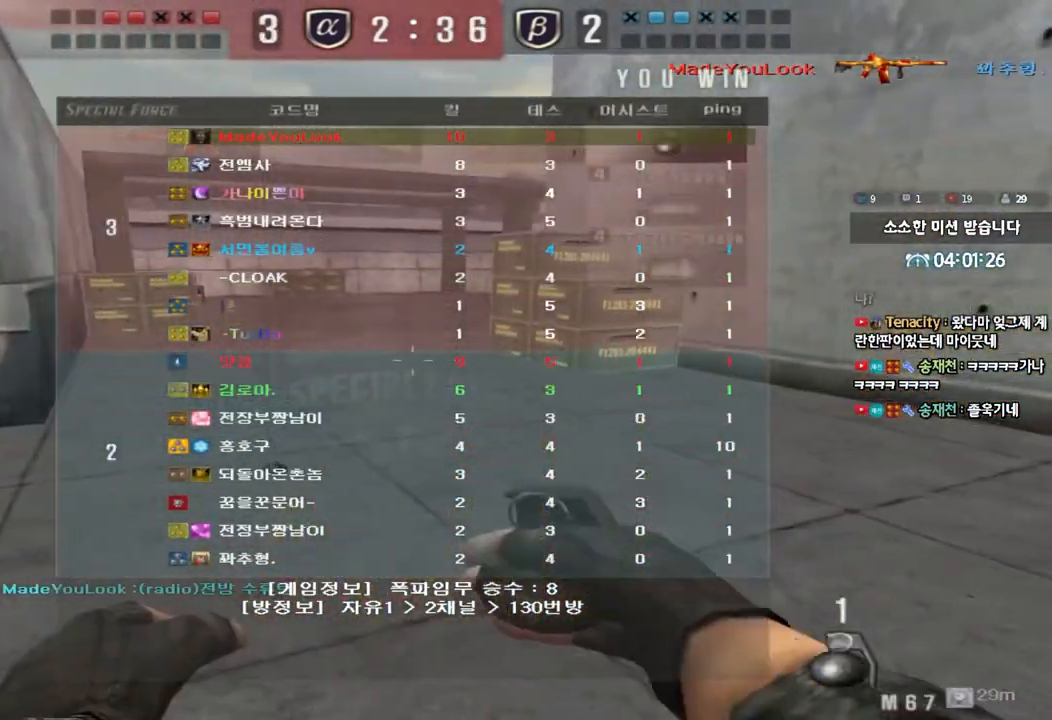
{"keys": ["d", "shift", "w"], "events": [[150, "shift", "down"], [400, "a", "up"], [433, "d", "down"]]}
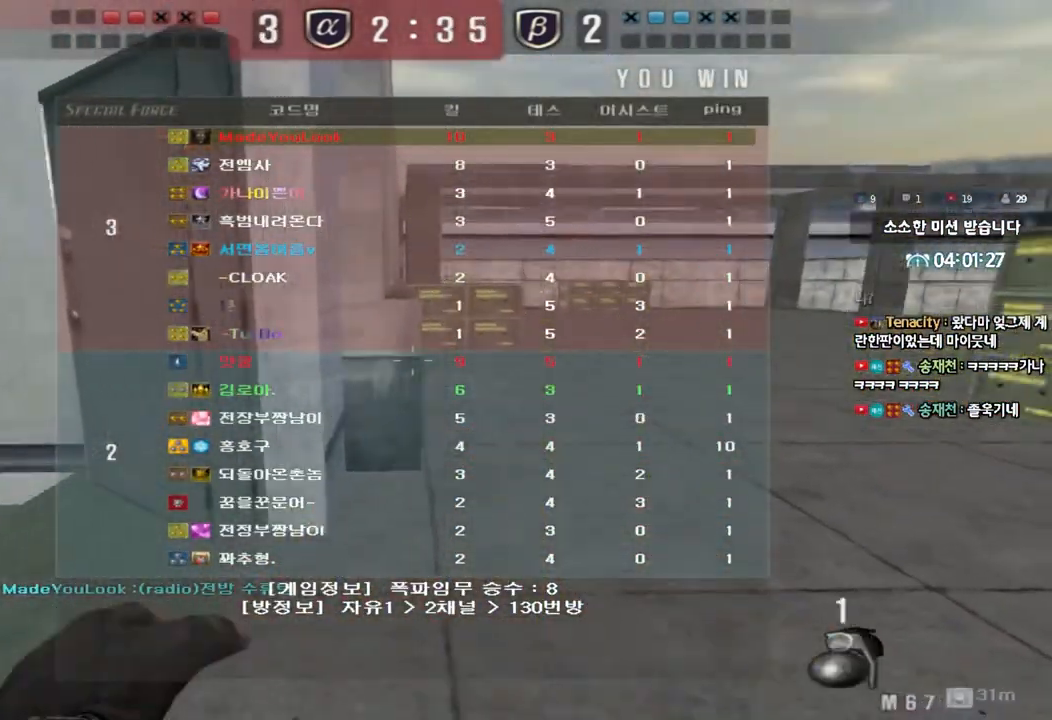
{"keys": ["a", "w"], "events": [[67, "shift", "up"], [83, "d", "up"], [150, "a", "down"]]}
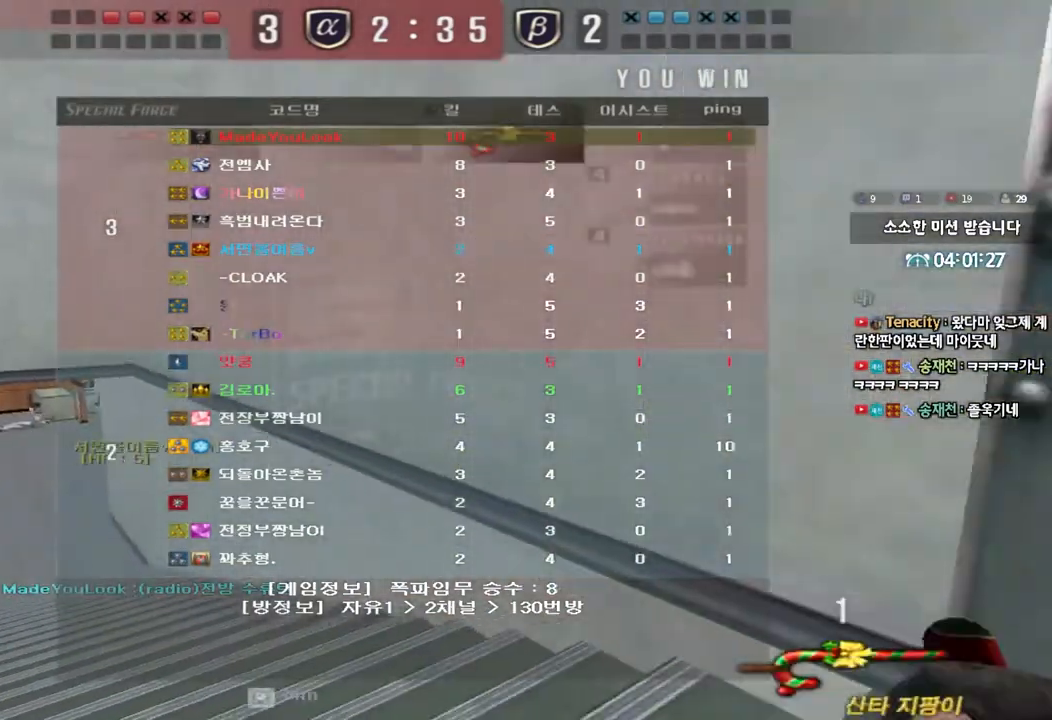
{"keys": [], "events": [[467, "a", "up"], [467, "w", "up"]]}
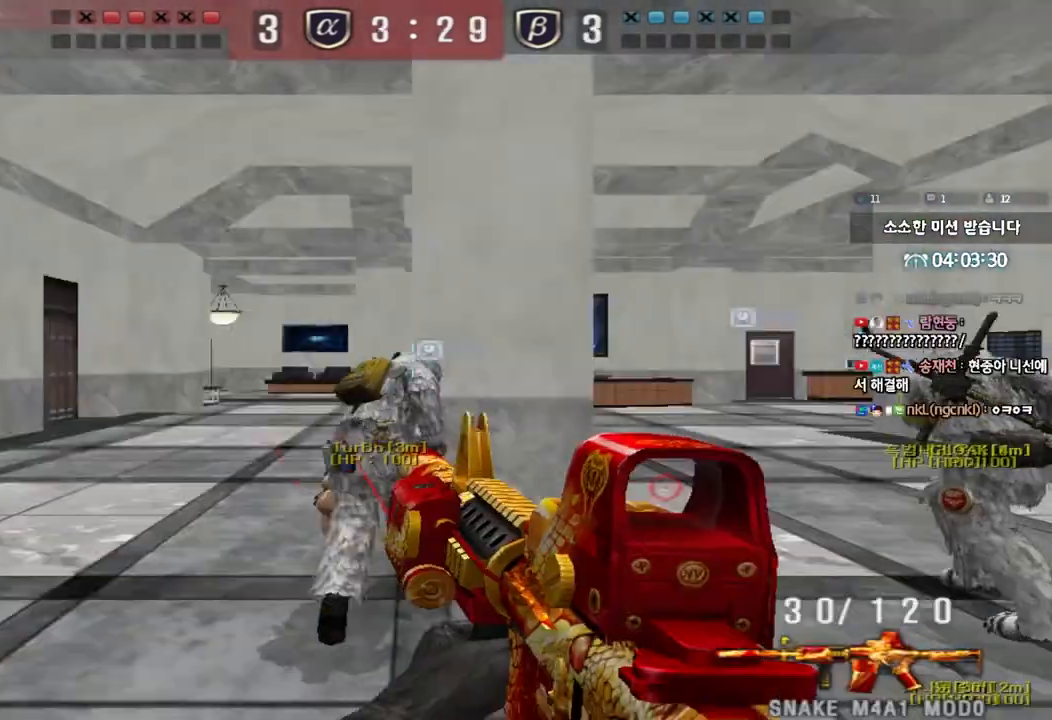
{"keys": [], "events": []}
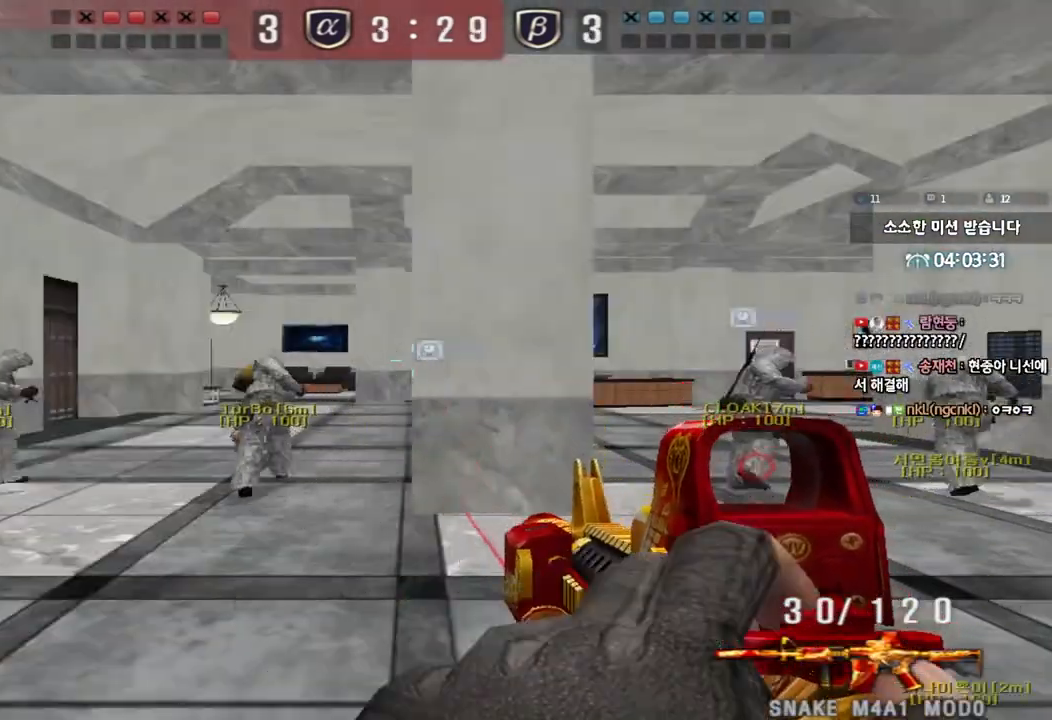
{"keys": []}
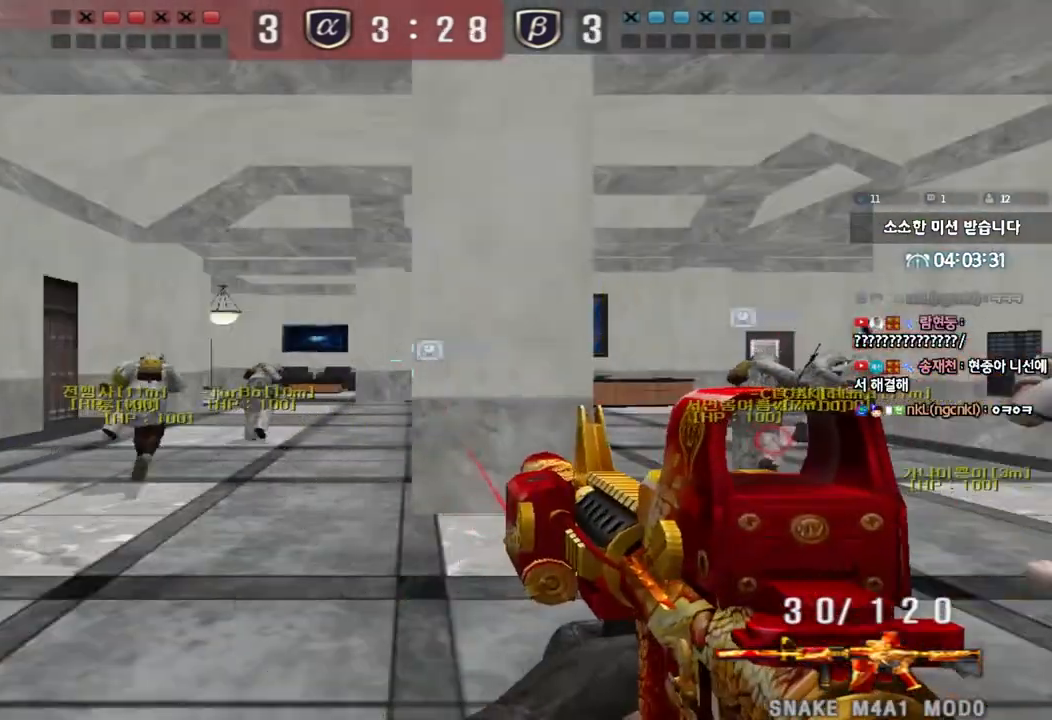
{"keys": ["w"], "events": [[117, "w", "down"]]}
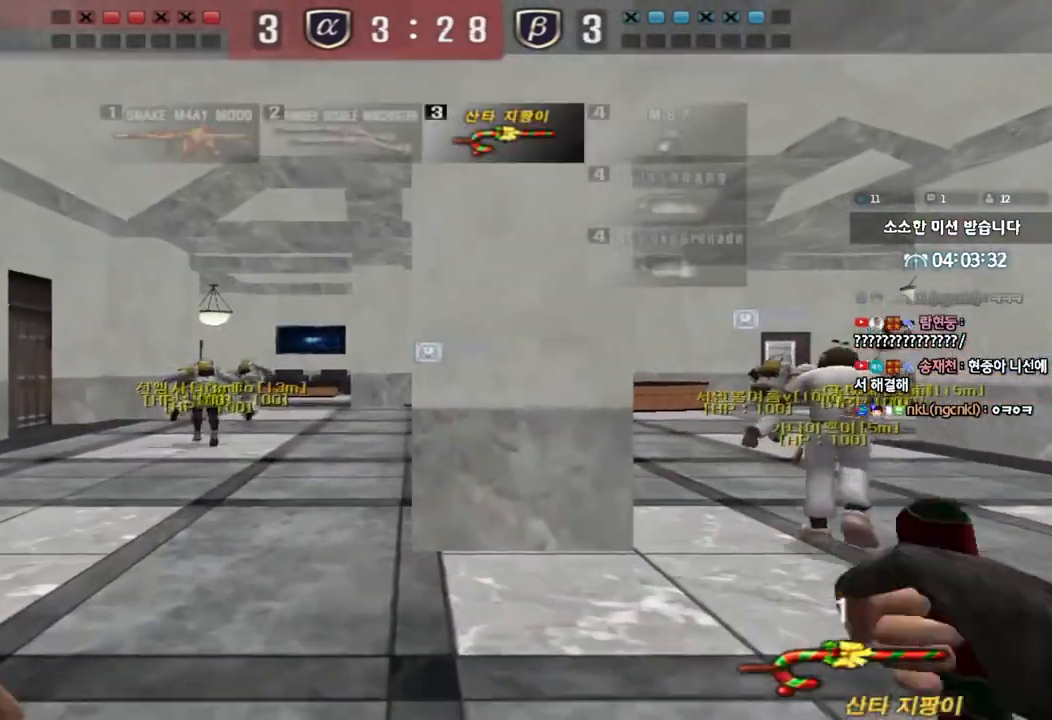
{"keys": ["d", "w"], "events": [[133, "d", "down"]]}
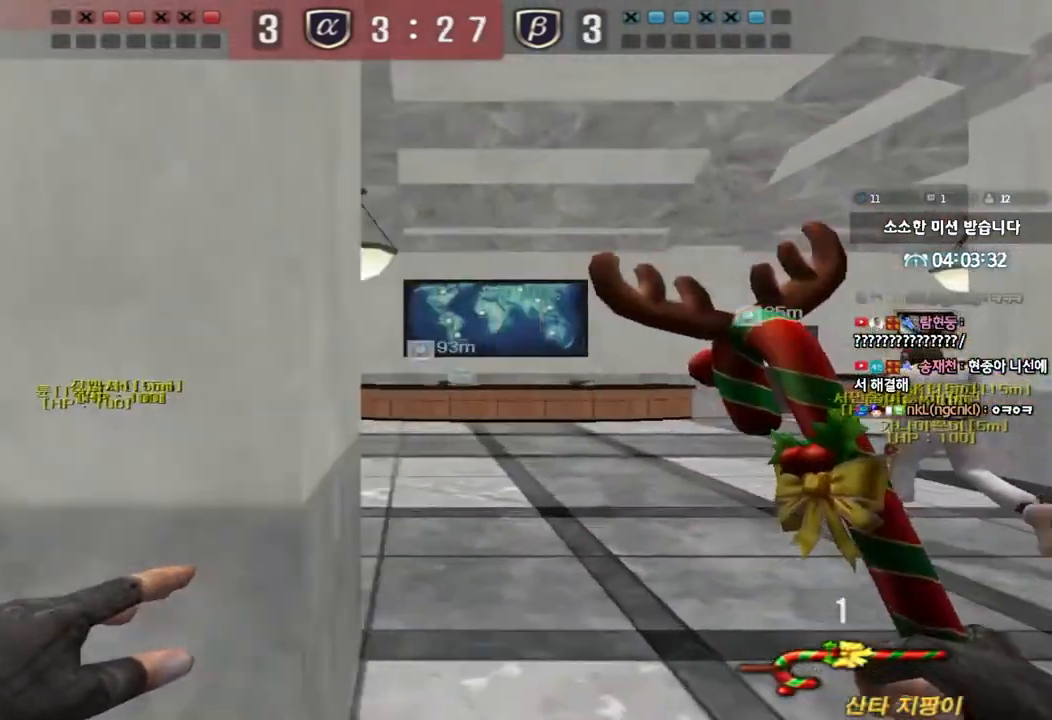
{"keys": ["w"], "events": [[267, "d", "up"]]}
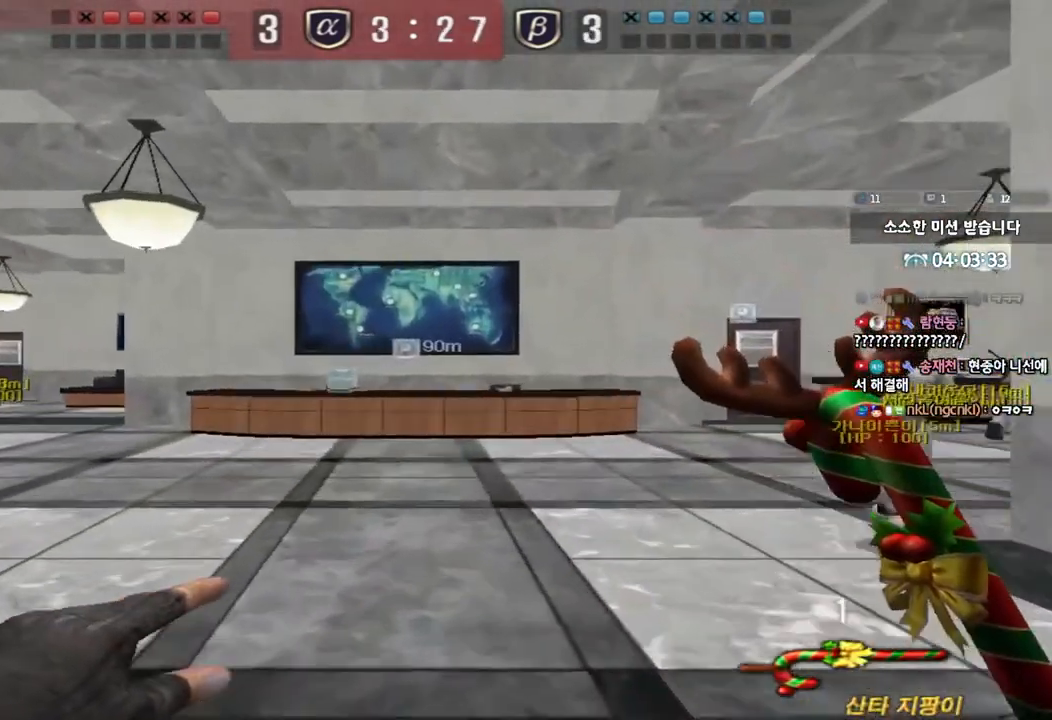
{"keys": ["w"], "events": []}
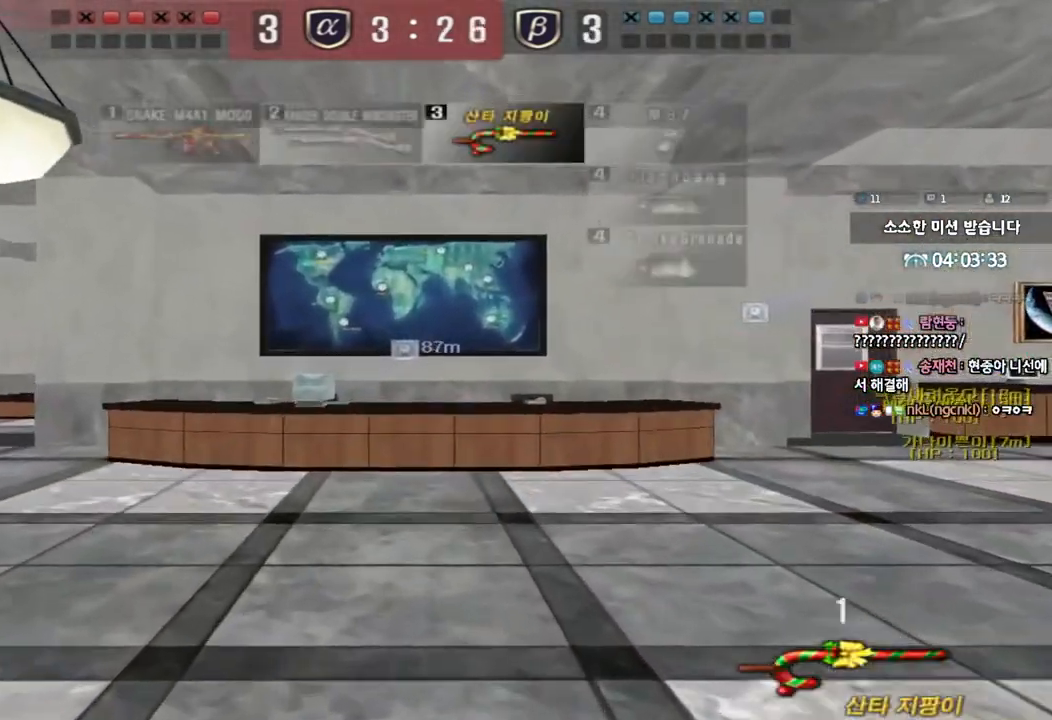
{"keys": ["d", "tab", "w"], "events": [[83, "d", "down"], [417, "tab", "down"]]}
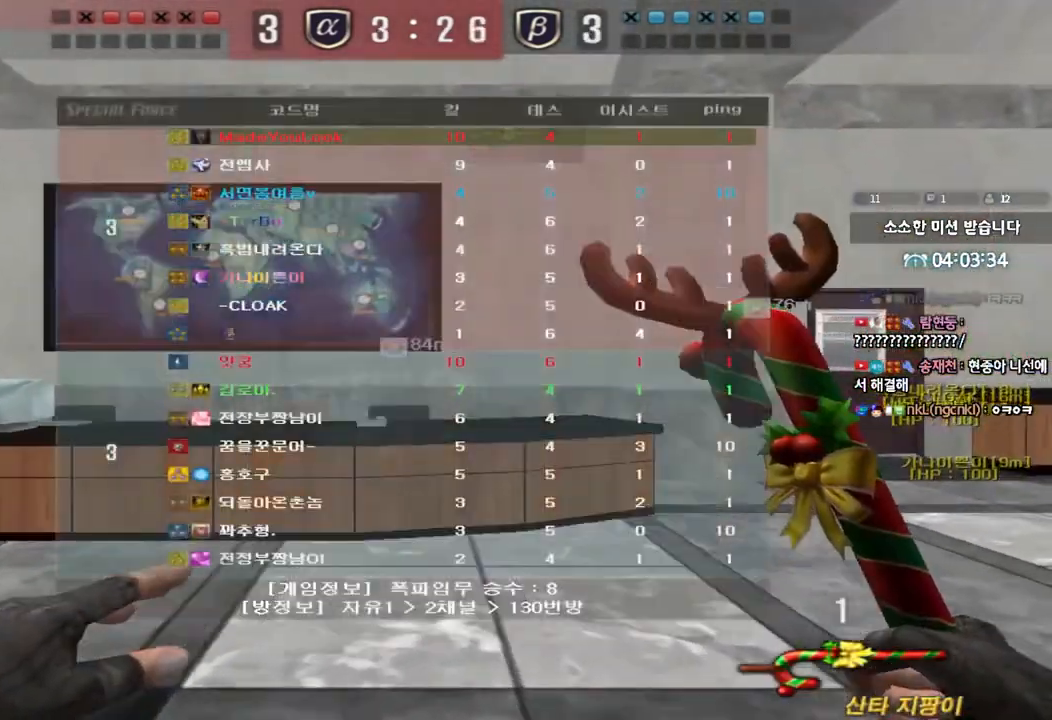
{"keys": ["d", "tab", "w"], "events": []}
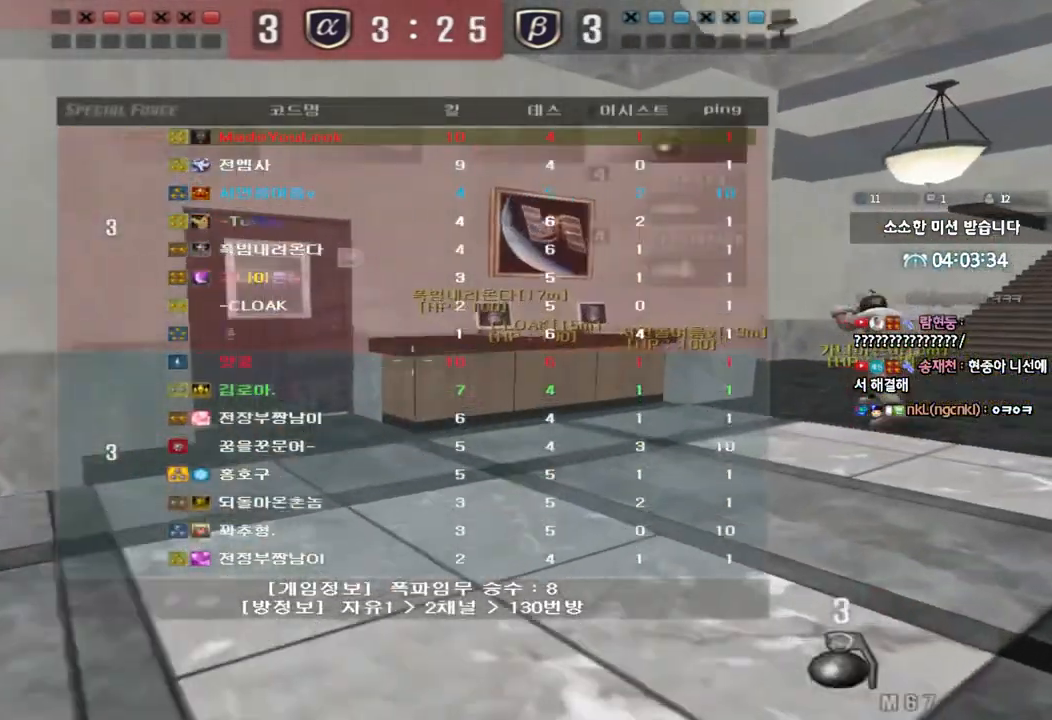
{"keys": ["d", "tab", "w"], "events": []}
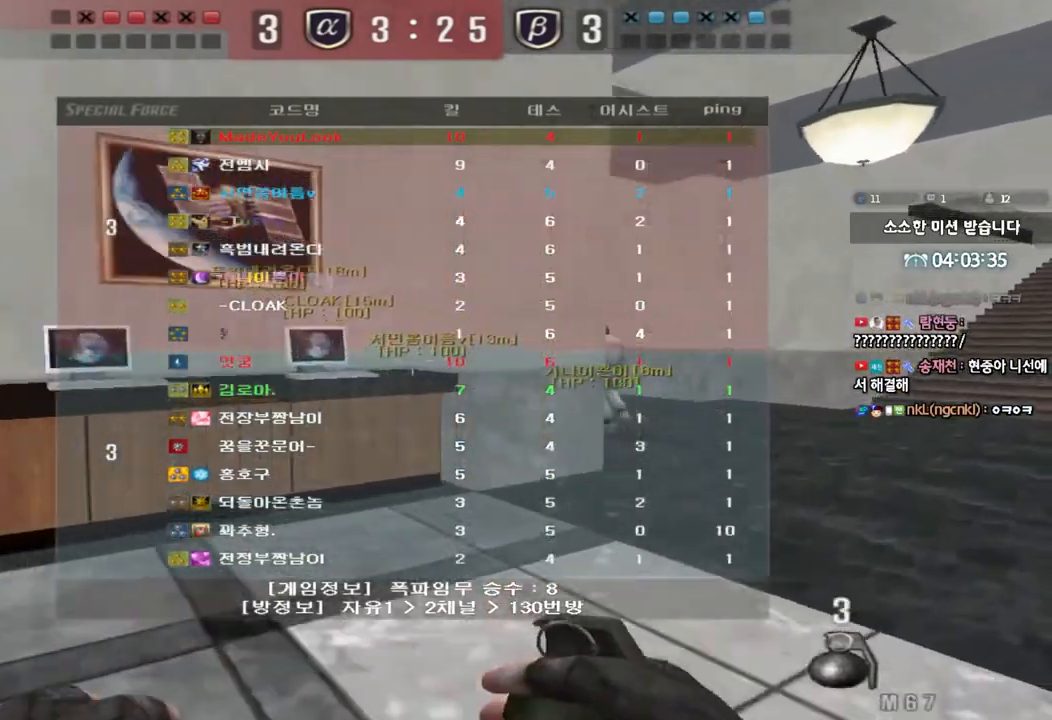
{"keys": ["d", "tab", "w"], "events": []}
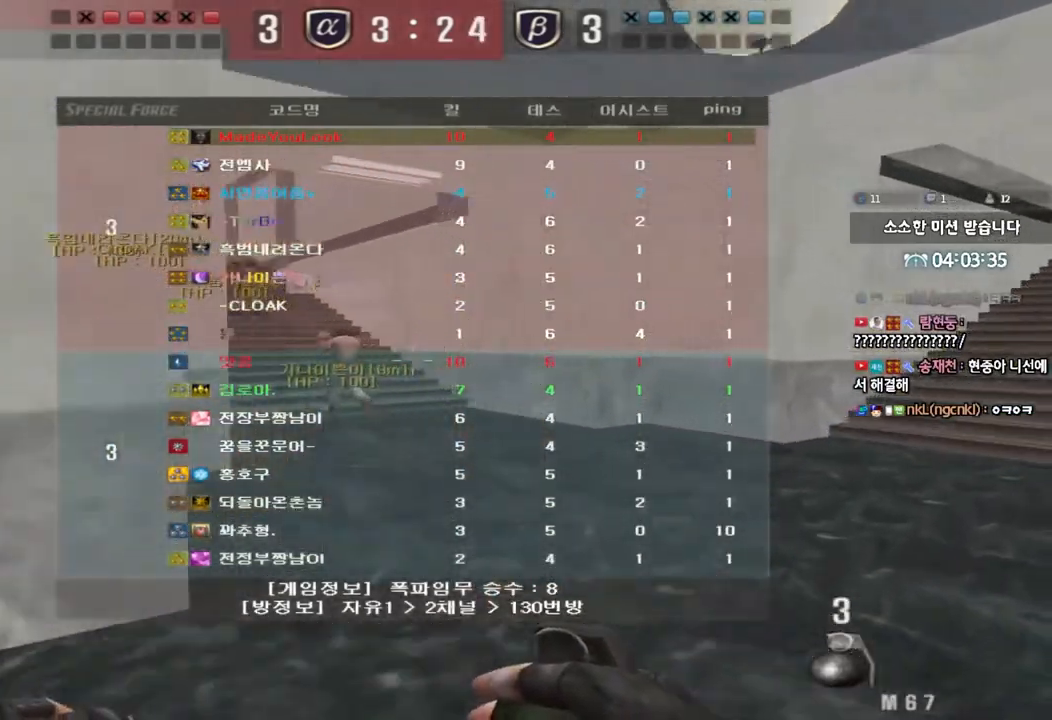
{"keys": ["d", "tab", "w"], "events": []}
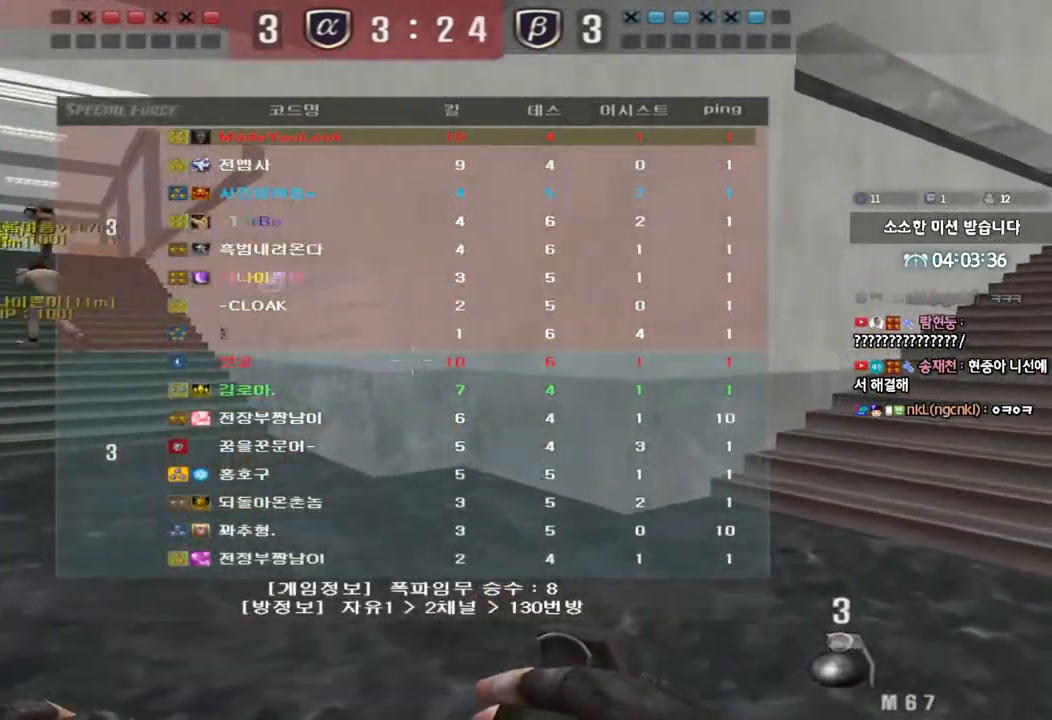
{"keys": ["d", "tab", "w"], "events": []}